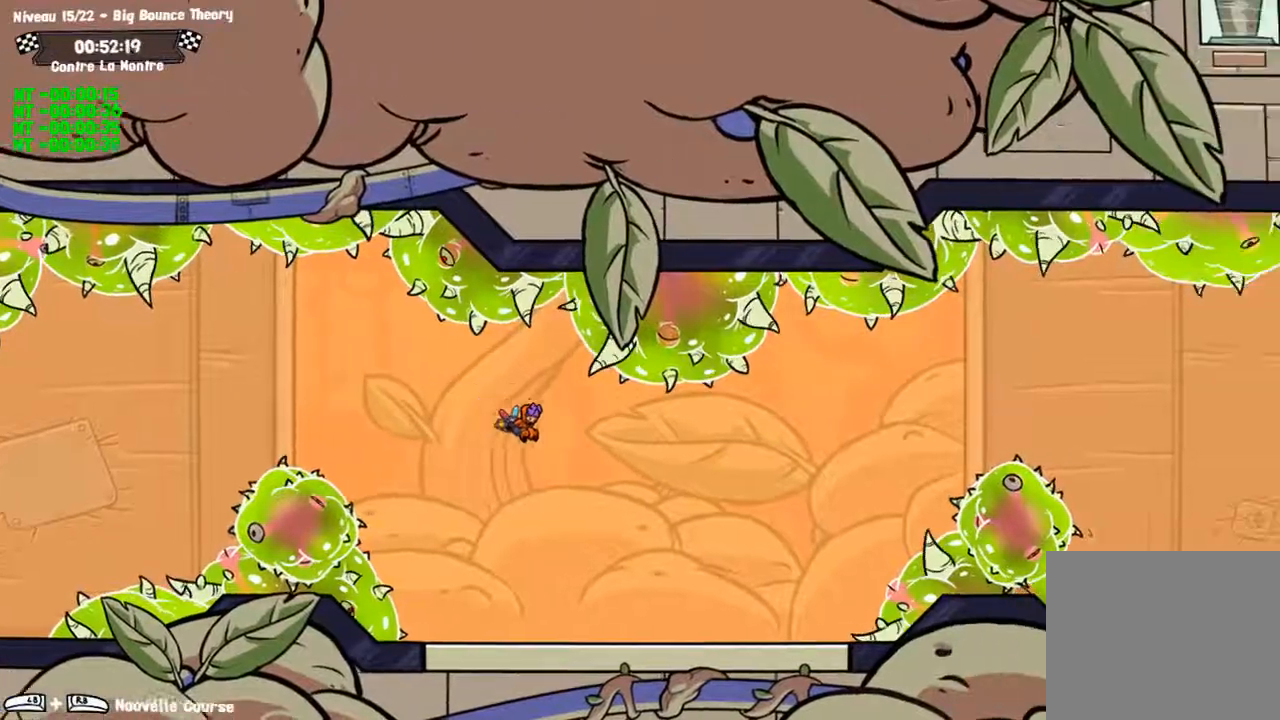
Gameplay with a controller (PlayStation layout); each line is a JSON object with the inputs held at the frame after it (dt_ms = milliseconds from this image to that frame). "events" lists button and stick changes between this image and that frame as [ms after this image, input, new state], when the widget could be followed in between. Not read: L2 L3 R2 R3.
{"dt_ms": 500, "buttons": [], "left_stick": "down-right", "right_stick": "center", "events": [[233, "TRIANGLE", "down"], [333, "TRIANGLE", "up"]]}
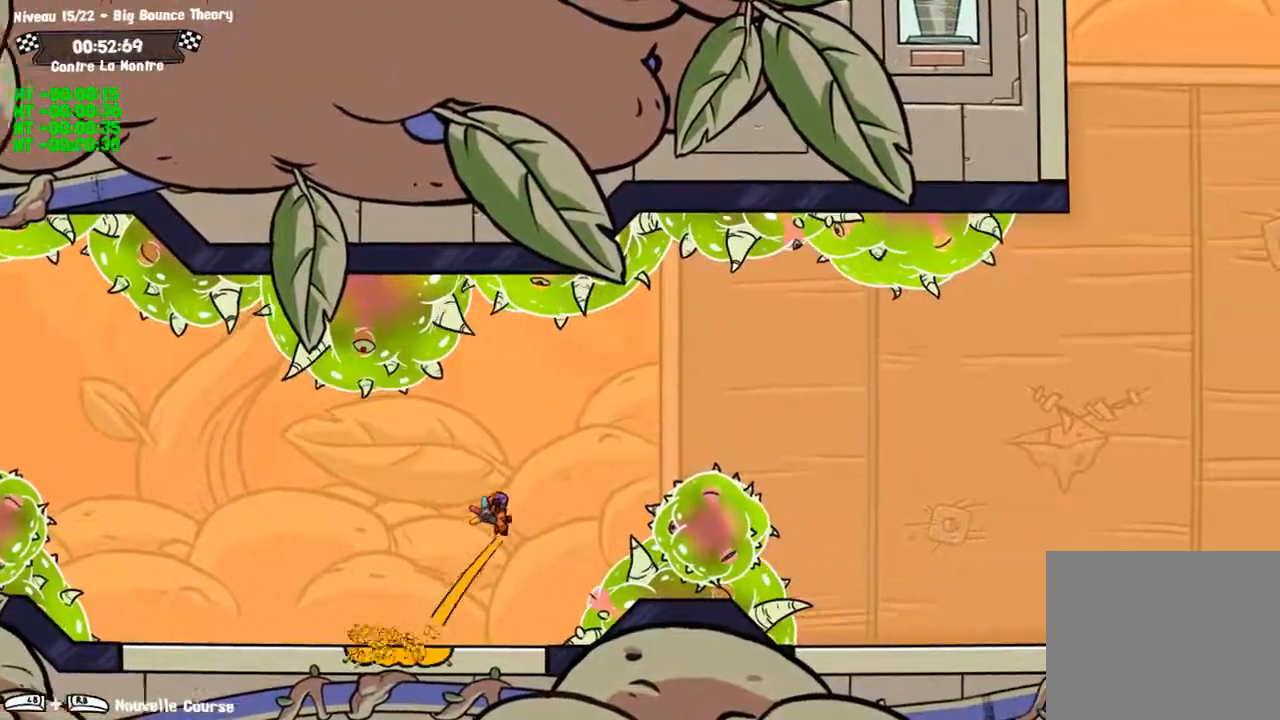
{"dt_ms": 500, "buttons": ["TRIANGLE"], "left_stick": "down-right", "right_stick": "center", "events": [[300, "TRIANGLE", "down"]]}
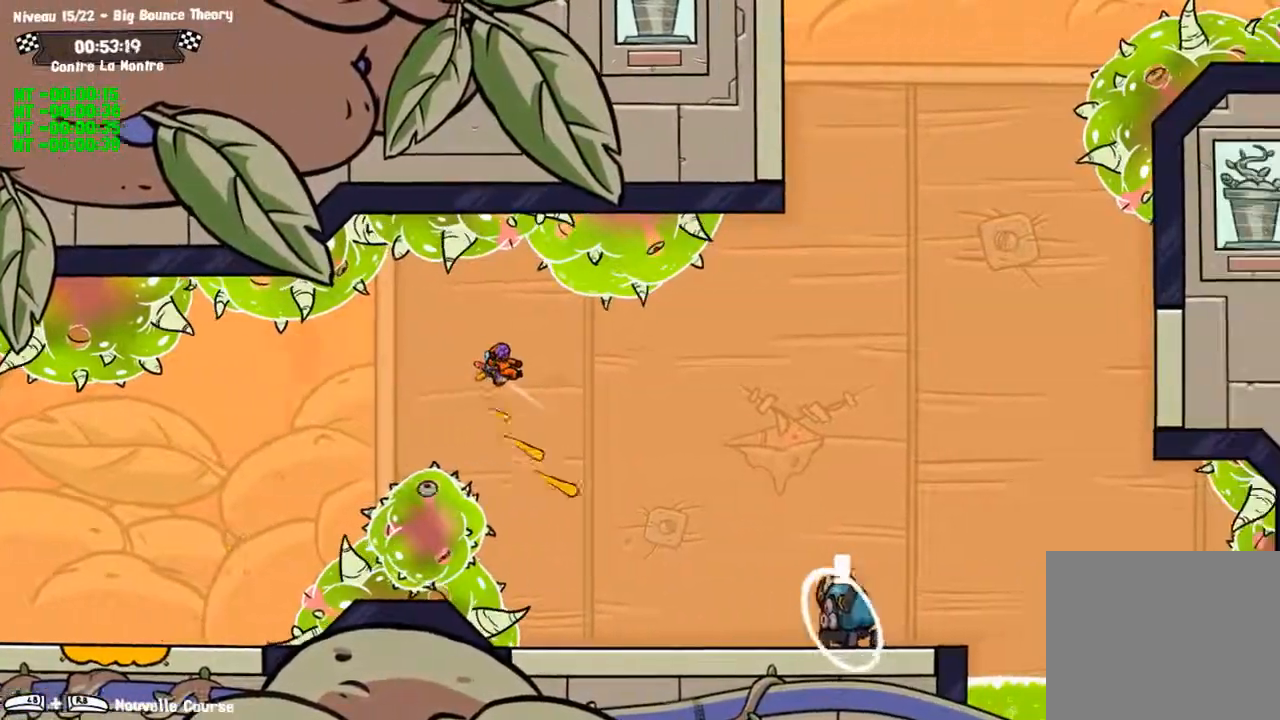
{"dt_ms": 500, "buttons": [], "left_stick": "down", "right_stick": "center", "events": [[167, "TRIANGLE", "up"], [267, "left_stick", "down"]]}
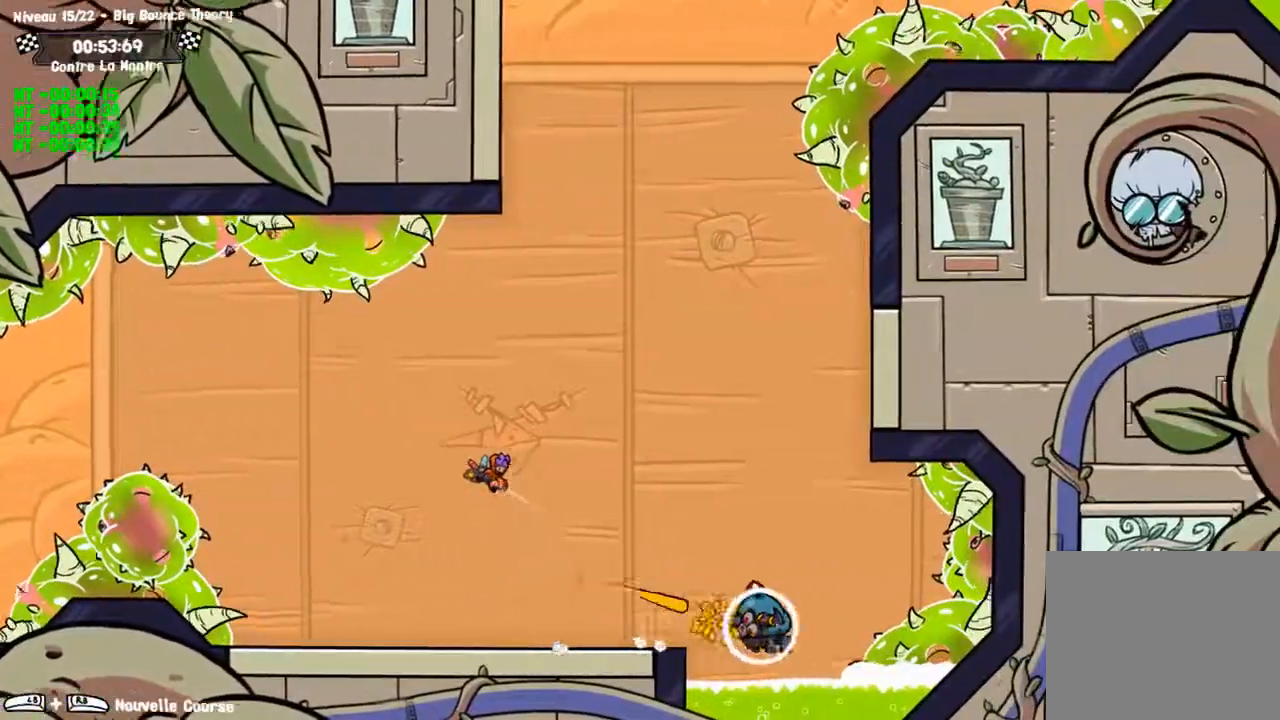
{"dt_ms": 500, "buttons": [], "left_stick": "right", "right_stick": "center", "events": [[183, "left_stick", "down-right"], [200, "TRIANGLE", "down"], [317, "TRIANGLE", "up"], [417, "left_stick", "right"]]}
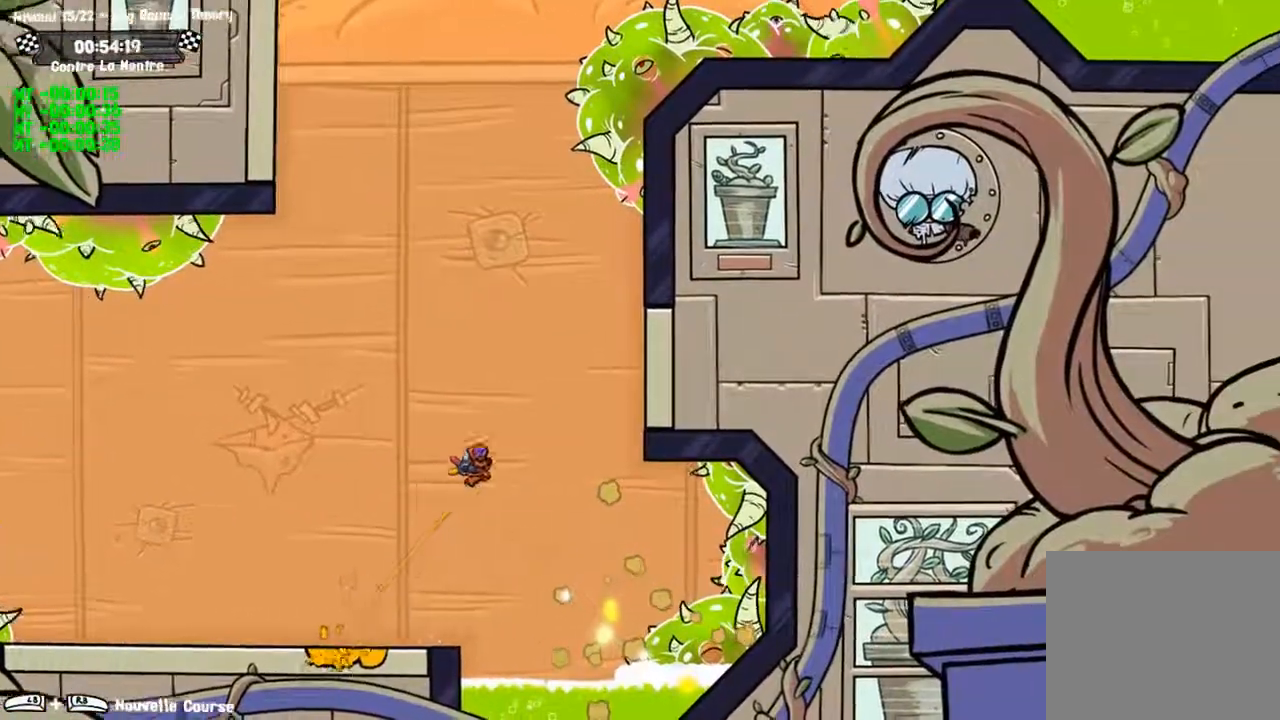
{"dt_ms": 500, "buttons": [], "left_stick": "up-left", "right_stick": "center", "events": [[217, "TRIANGLE", "down"], [283, "left_stick", "up-left"], [317, "TRIANGLE", "up"]]}
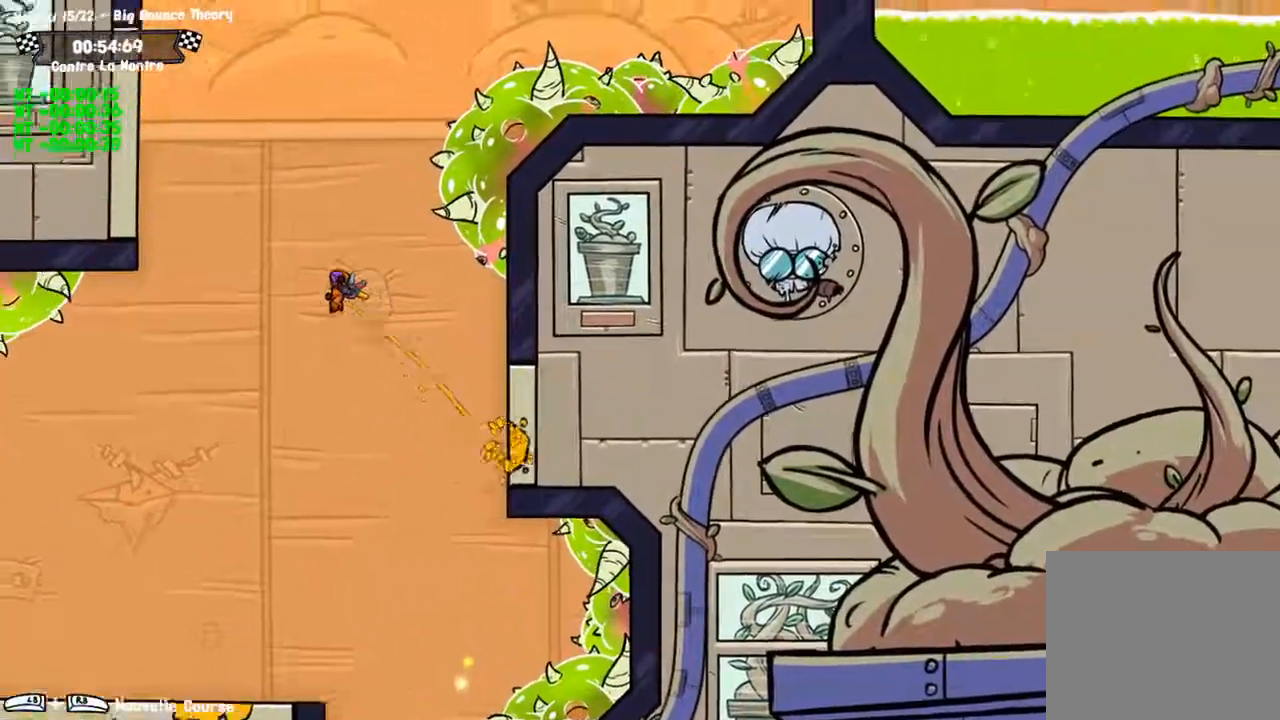
{"dt_ms": 500, "buttons": ["CIRCLE"], "left_stick": "up-left", "right_stick": "center", "events": [[183, "CIRCLE", "down"]]}
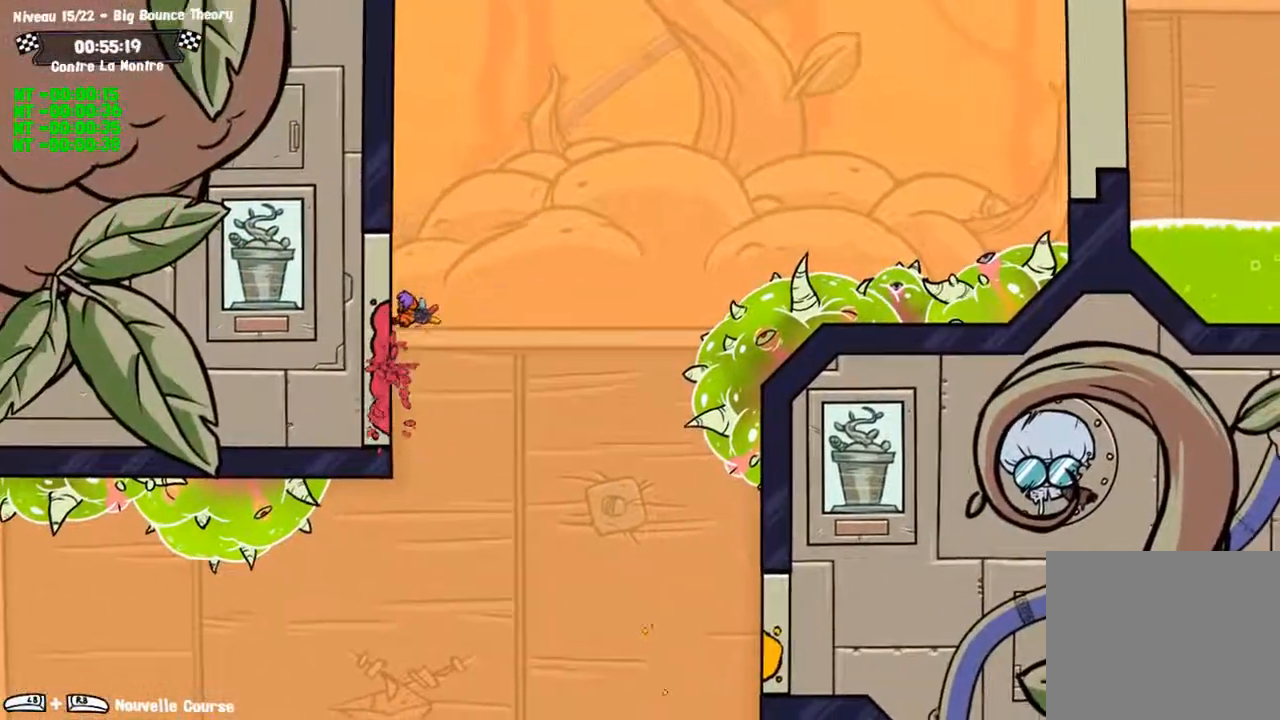
{"dt_ms": 500, "buttons": [], "left_stick": "right", "right_stick": "center", "events": [[17, "CIRCLE", "up"], [17, "TRIANGLE", "down"], [83, "left_stick", "right"], [117, "TRIANGLE", "up"]]}
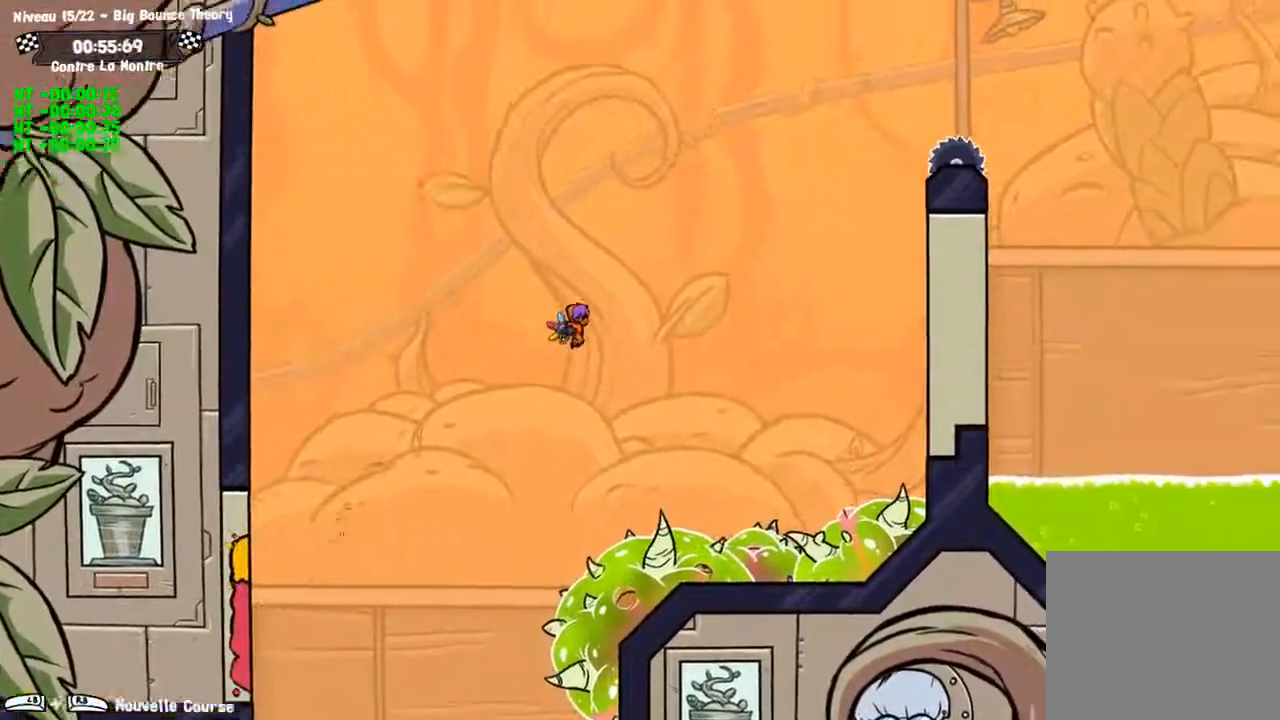
{"dt_ms": 500, "buttons": ["CIRCLE"], "left_stick": "up-right", "right_stick": "center", "events": [[217, "left_stick", "up-right"], [333, "CIRCLE", "down"]]}
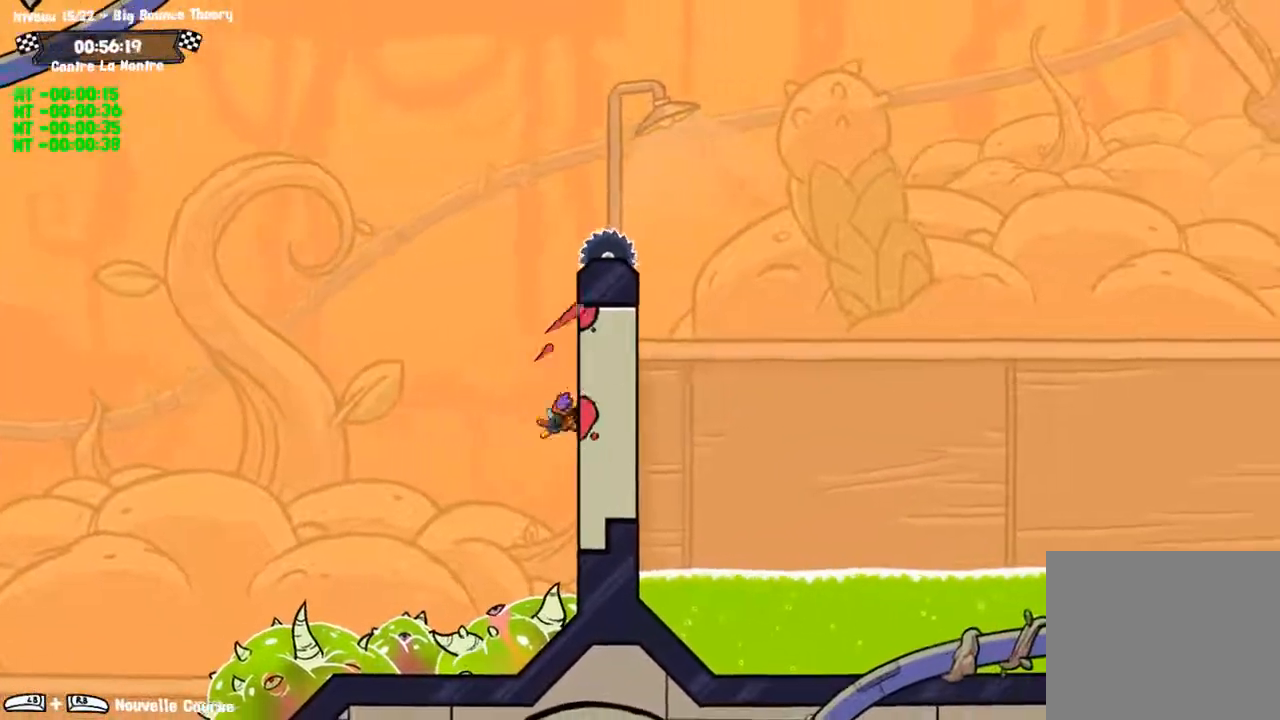
{"dt_ms": 1000, "buttons": [], "left_stick": "up-left", "right_stick": "center"}
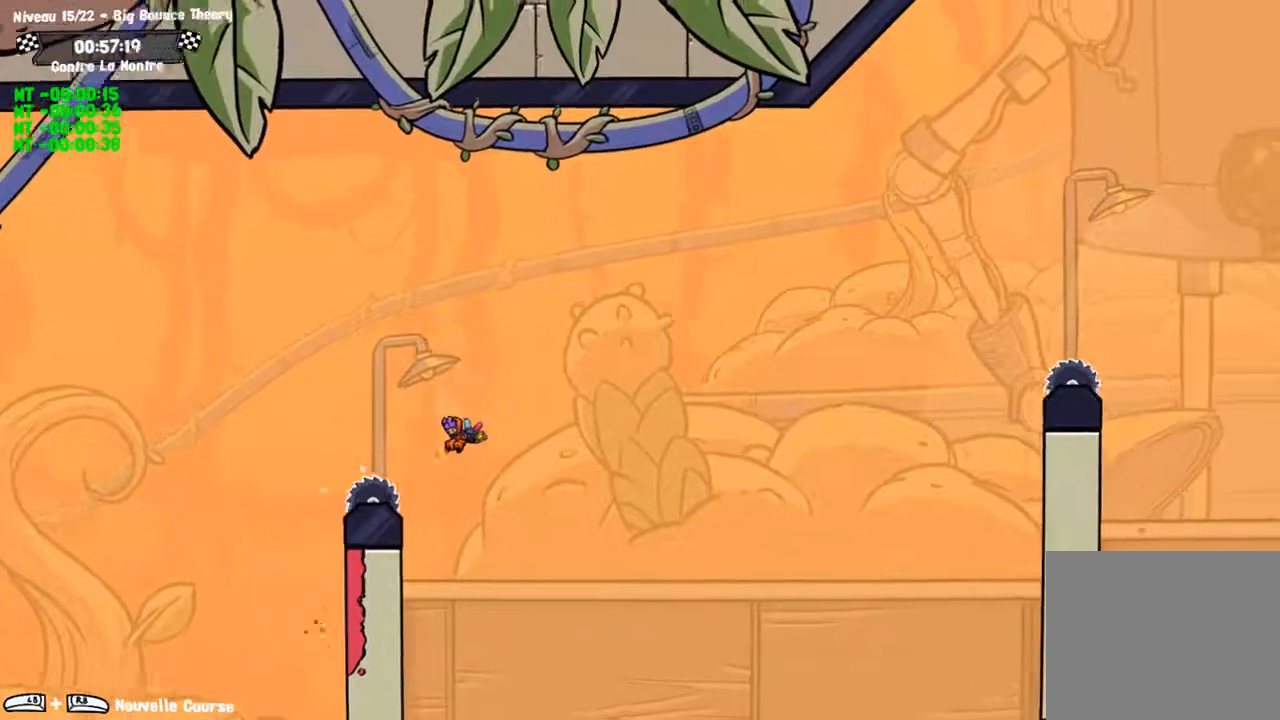
{"dt_ms": 500, "buttons": [], "left_stick": "right", "right_stick": "center", "events": [[217, "TRIANGLE", "down"], [283, "left_stick", "right"], [317, "TRIANGLE", "up"]]}
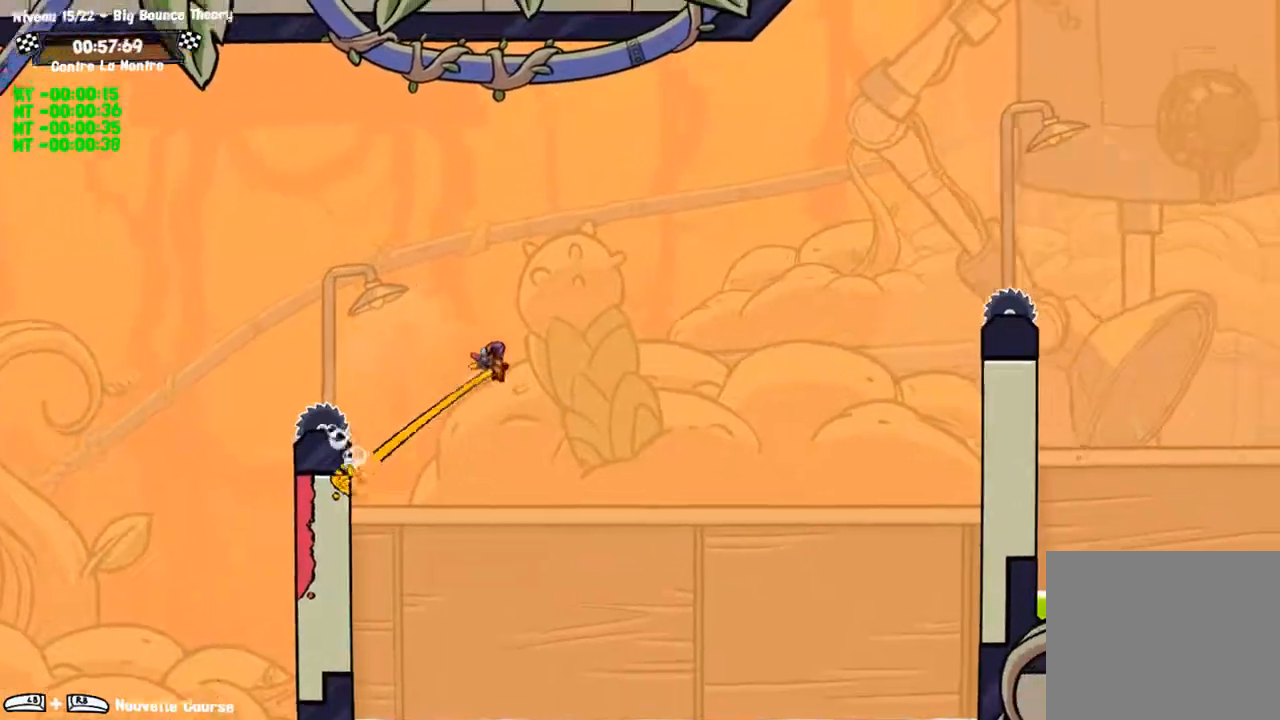
{"dt_ms": 500, "buttons": [], "left_stick": "right", "right_stick": "center", "events": []}
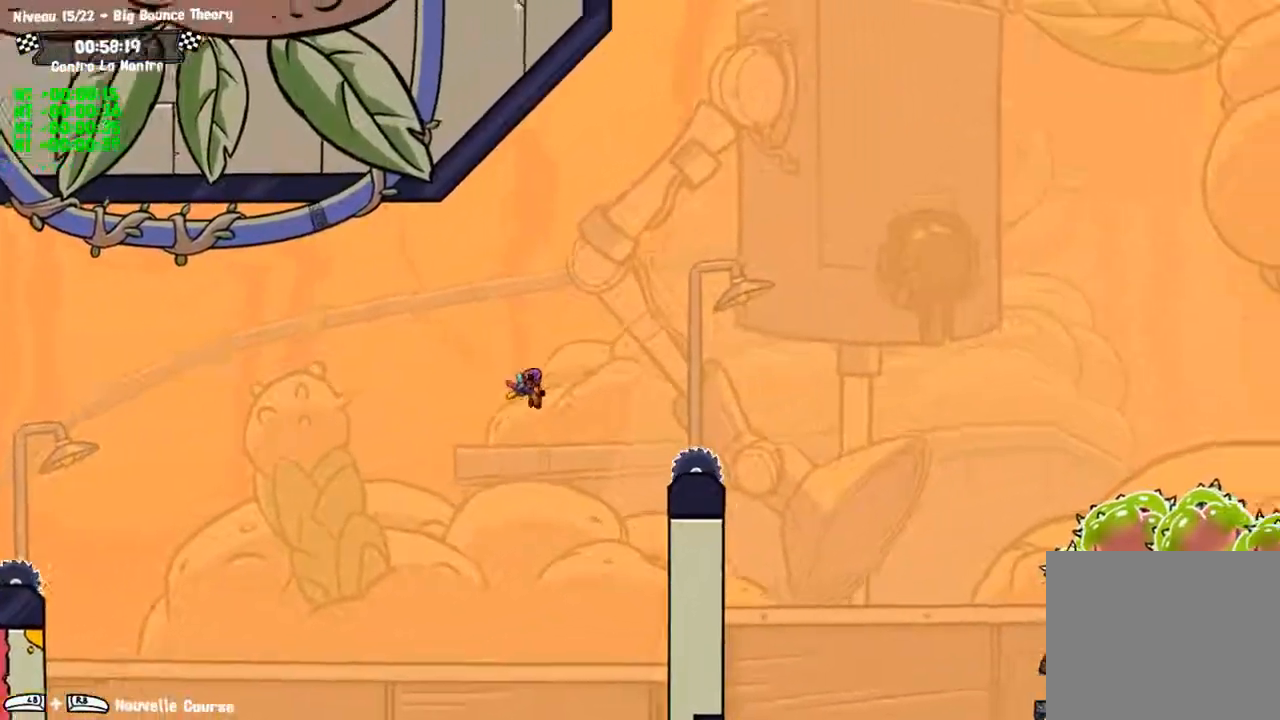
{"dt_ms": 500, "buttons": [], "left_stick": "left", "right_stick": "center", "events": [[317, "left_stick", "up-left"], [467, "left_stick", "left"]]}
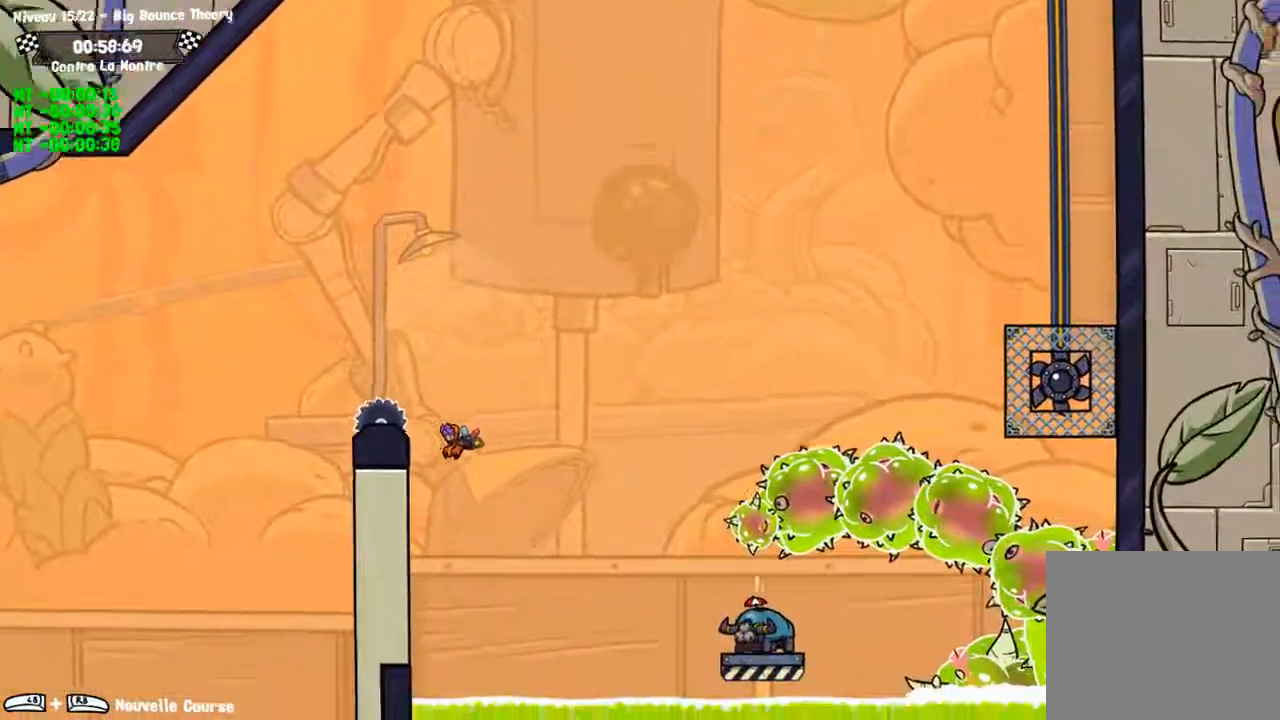
{"dt_ms": 500, "buttons": [], "left_stick": "right", "right_stick": "center", "events": [[117, "TRIANGLE", "down"], [200, "TRIANGLE", "up"], [233, "left_stick", "right"]]}
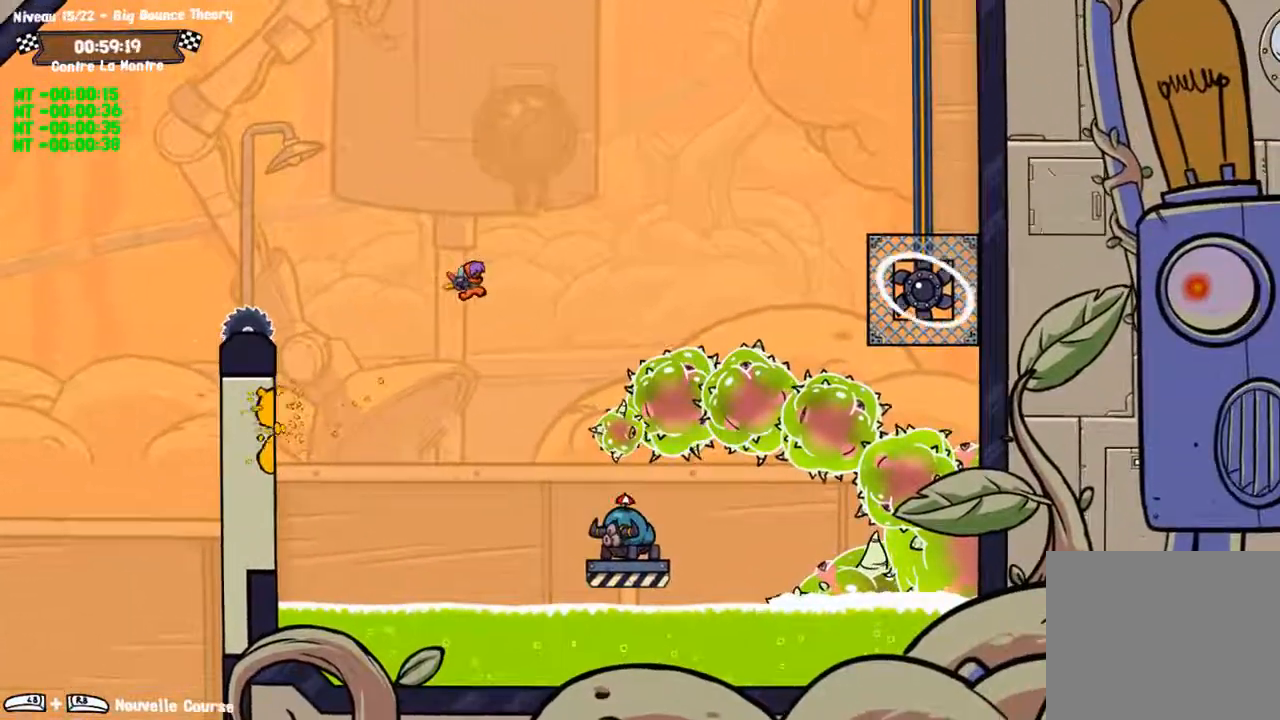
{"dt_ms": 500, "buttons": ["CIRCLE"], "left_stick": "right", "right_stick": "center", "events": [[233, "CIRCLE", "down"], [383, "left_stick", "down-right"], [483, "left_stick", "right"]]}
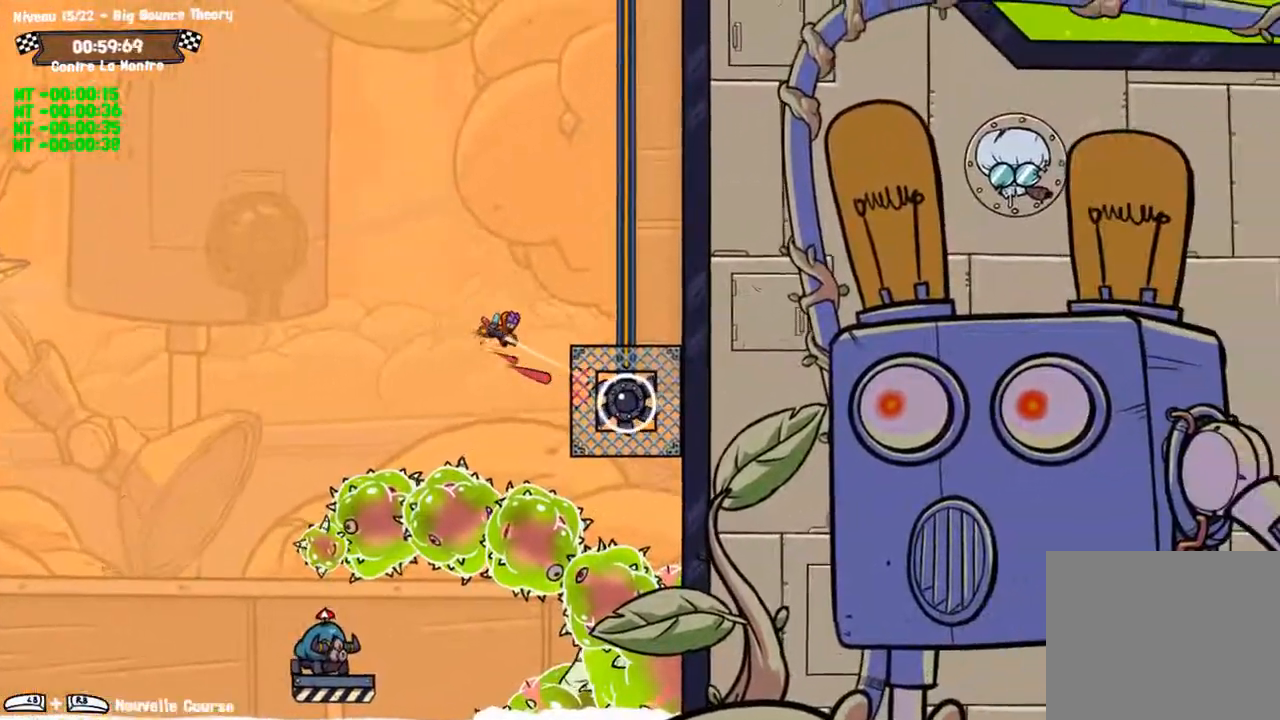
{"dt_ms": 500, "buttons": ["CIRCLE"], "left_stick": "right", "right_stick": "center"}
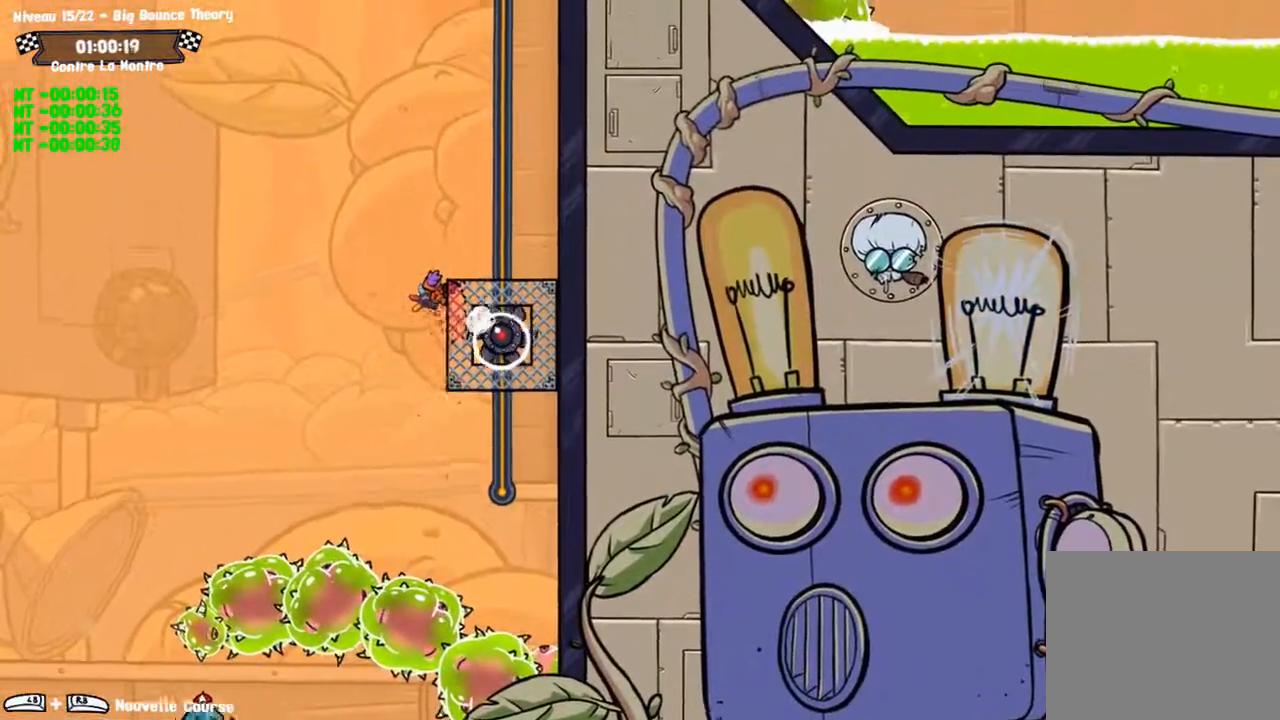
{"dt_ms": 500, "buttons": ["TRIANGLE"], "left_stick": "right", "right_stick": "center", "events": [[483, "CIRCLE", "up"], [483, "TRIANGLE", "down"]]}
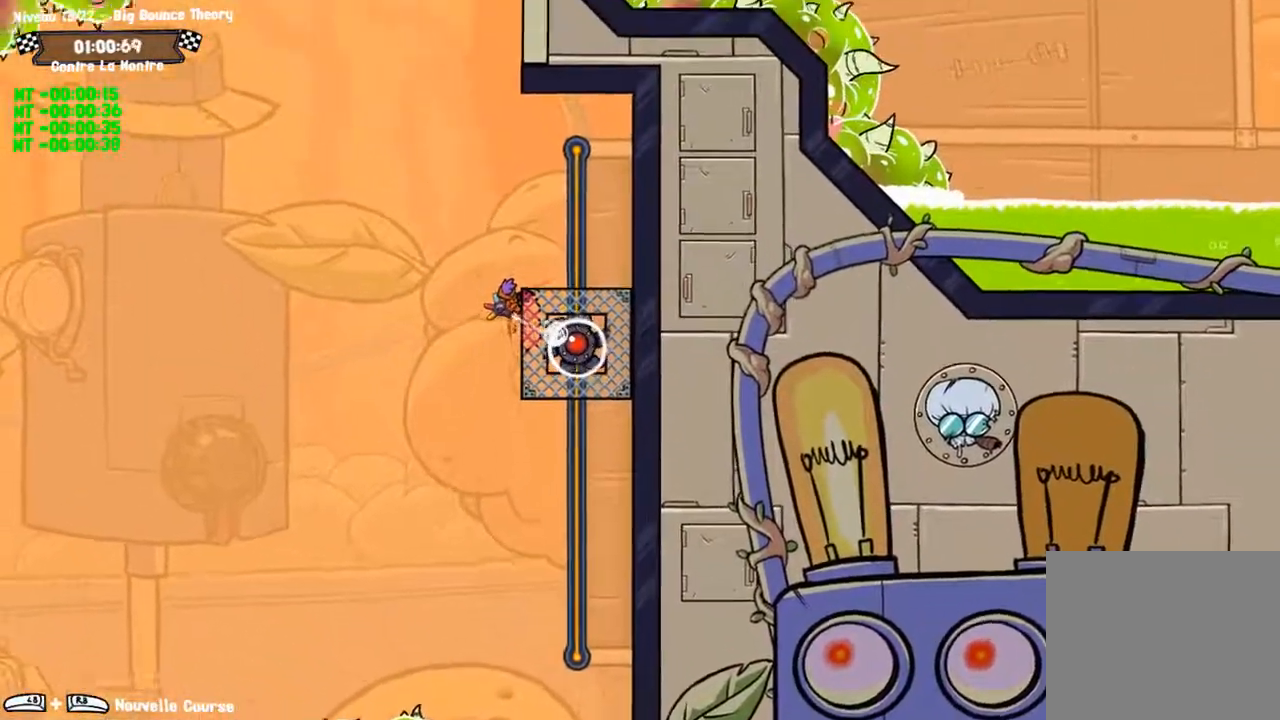
{"dt_ms": 500, "buttons": [], "left_stick": "right", "right_stick": "center", "events": [[117, "TRIANGLE", "up"]]}
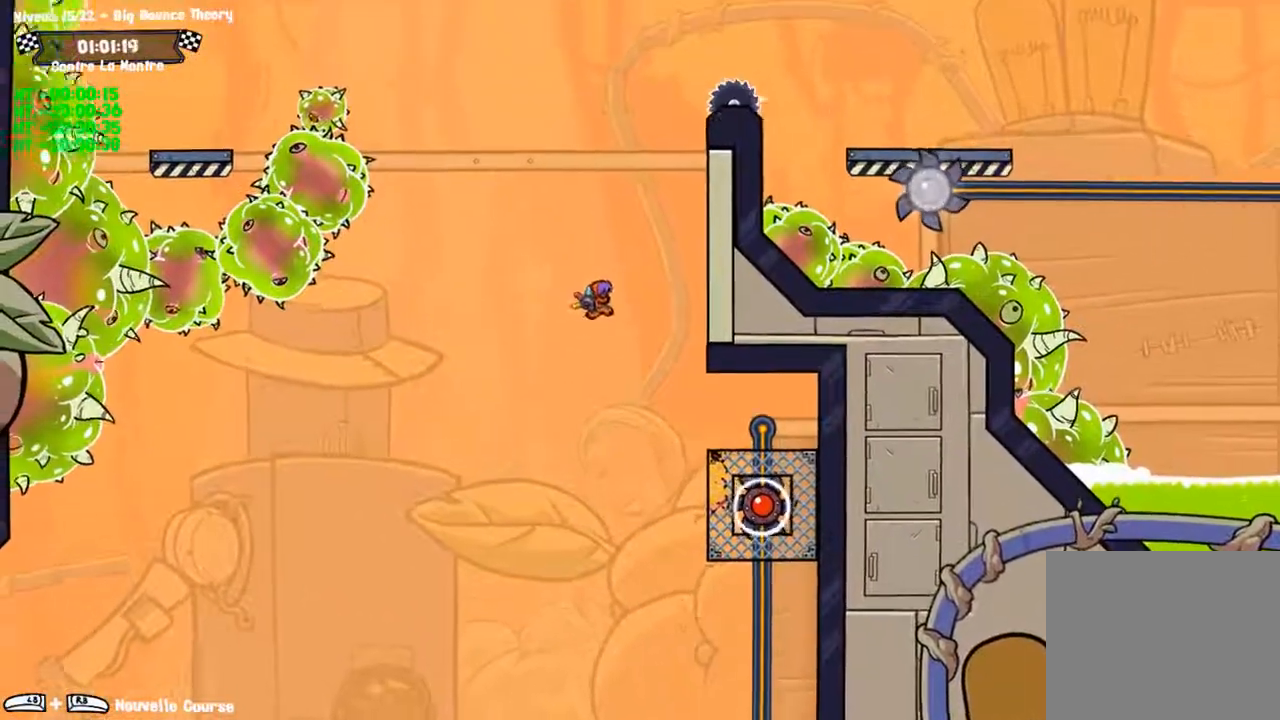
{"dt_ms": 500, "buttons": [], "left_stick": "down-right", "right_stick": "center", "events": [[117, "TRIANGLE", "down"], [217, "left_stick", "down-right"], [250, "TRIANGLE", "up"]]}
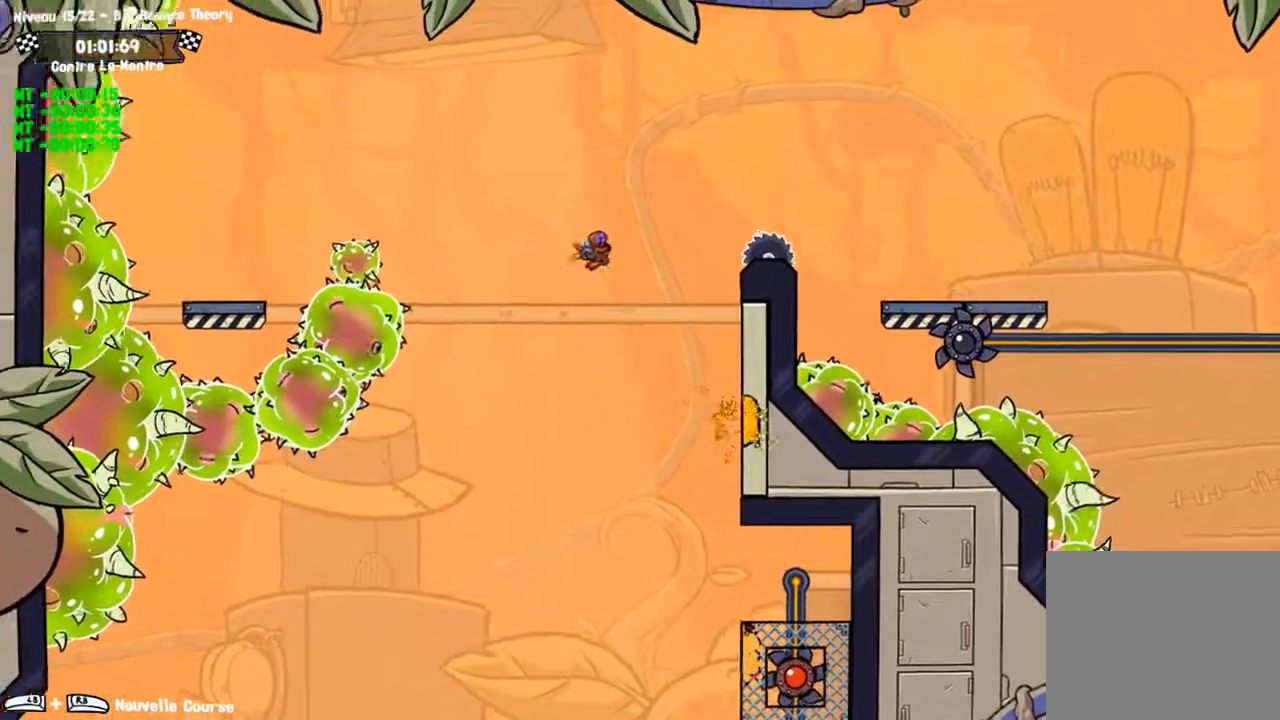
{"dt_ms": 500, "buttons": ["SQUARE"], "left_stick": "down-right", "right_stick": "center", "events": [[350, "SQUARE", "down"]]}
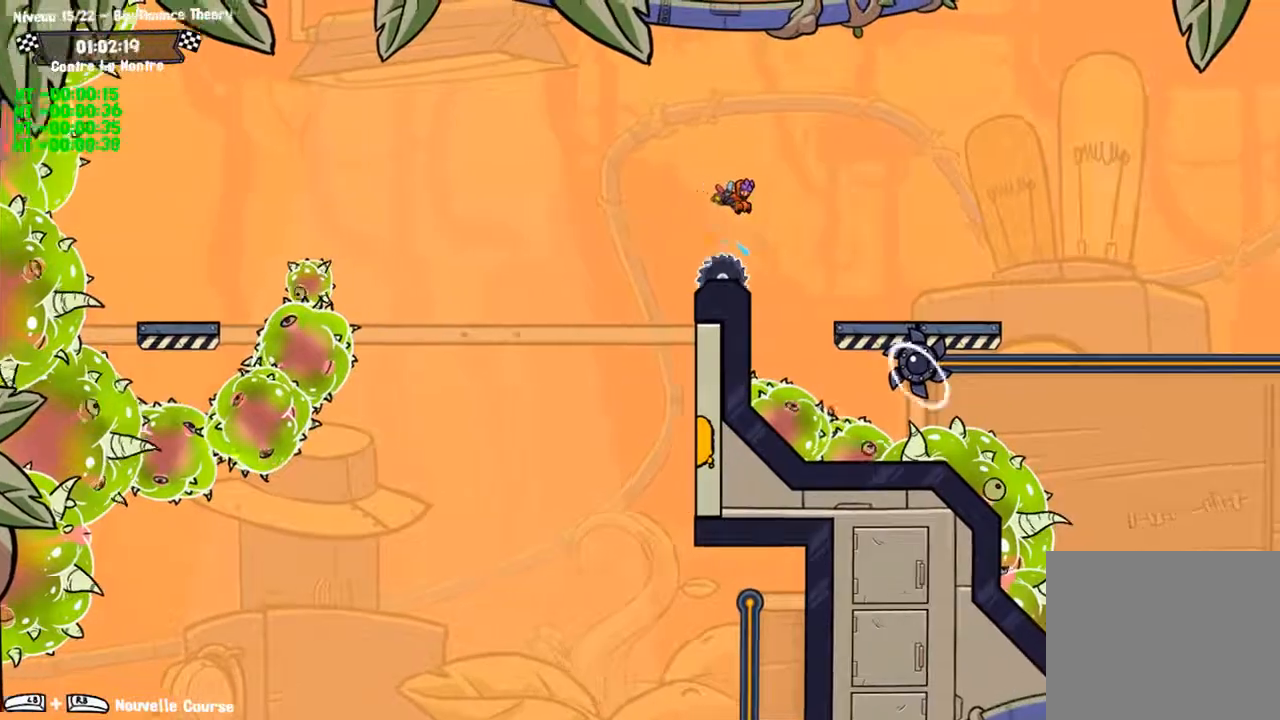
{"dt_ms": 500, "buttons": [], "left_stick": "down-right", "right_stick": "center", "events": [[333, "SQUARE", "up"]]}
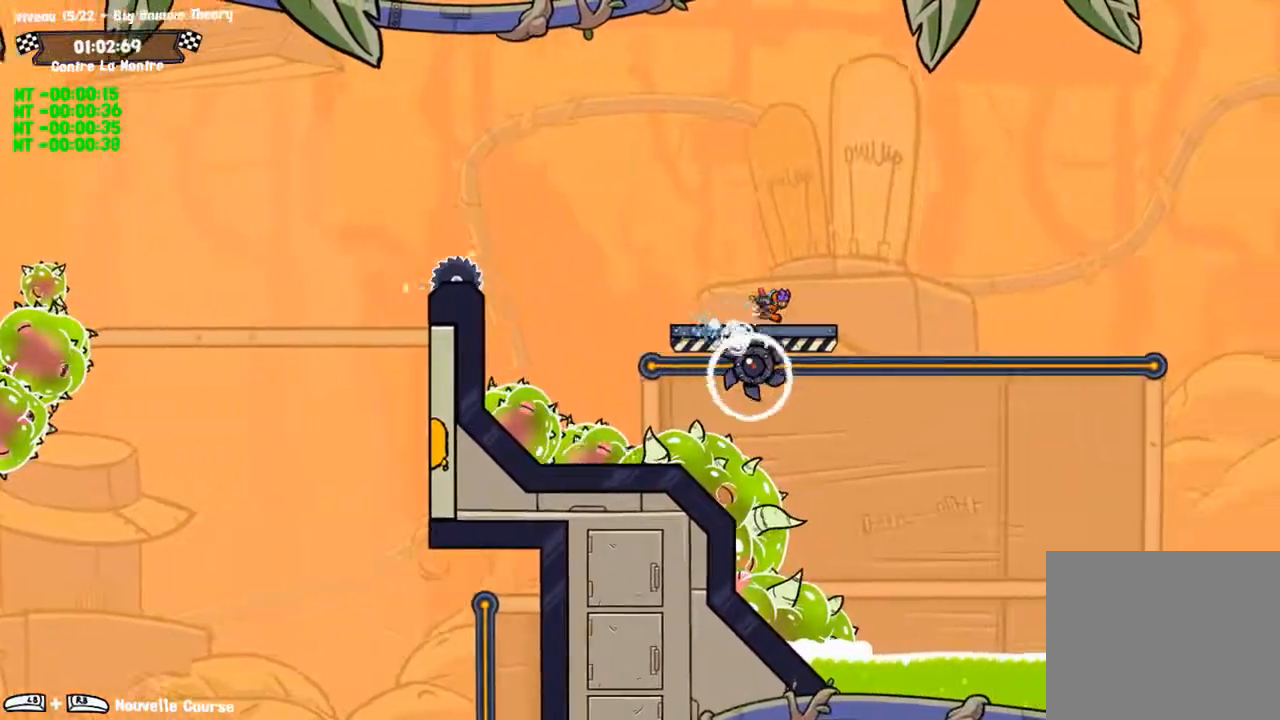
{"dt_ms": 1000, "buttons": [], "left_stick": "down-right", "right_stick": "center"}
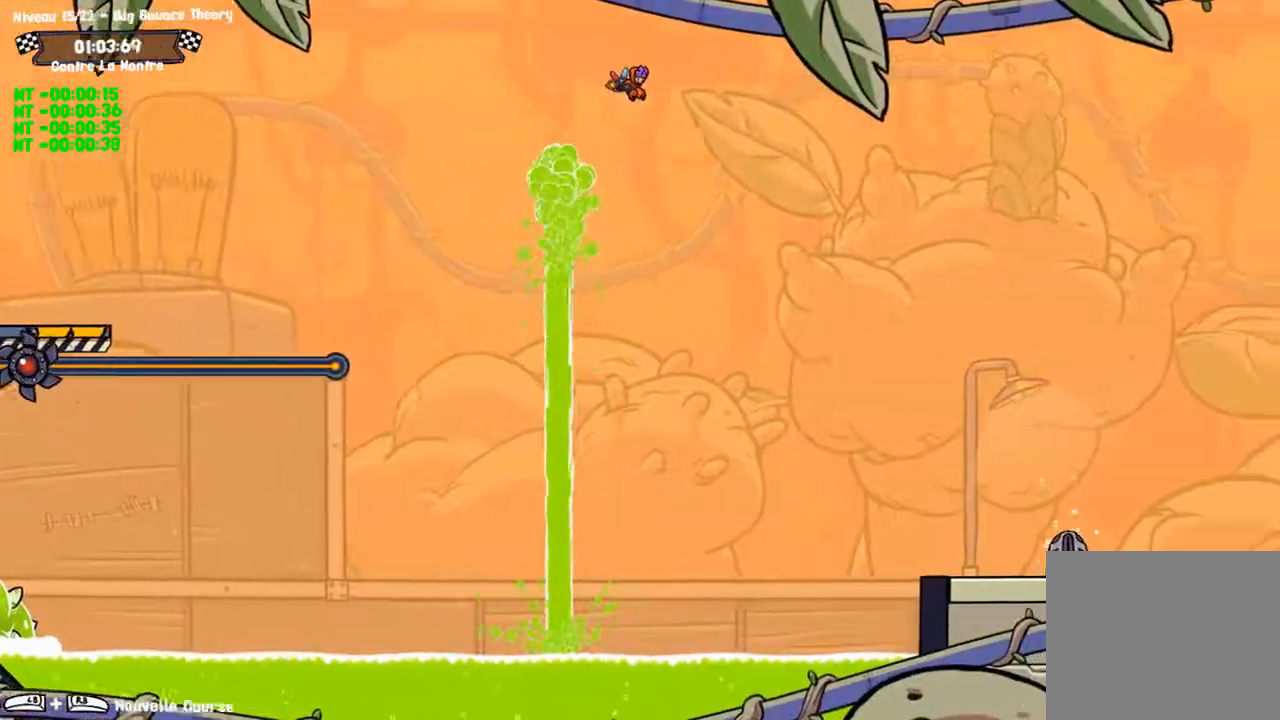
{"dt_ms": 1000, "buttons": [], "left_stick": "down-right", "right_stick": "center"}
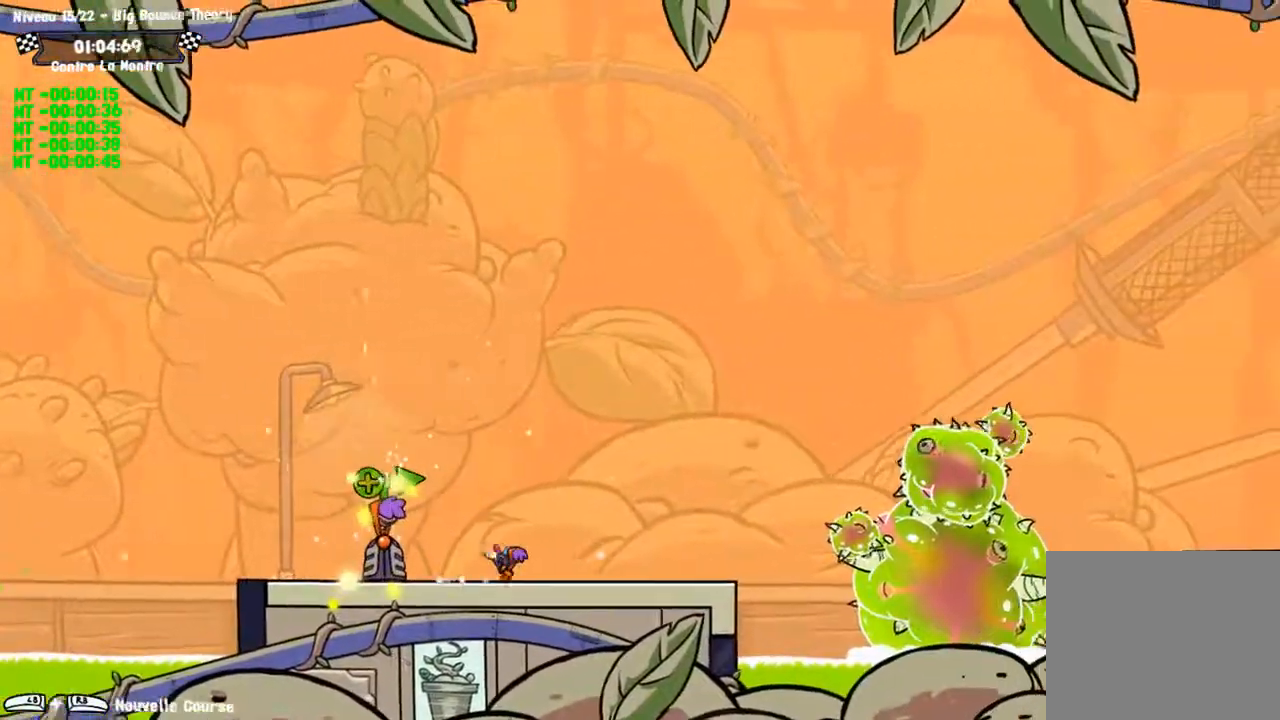
{"dt_ms": 500, "buttons": [], "left_stick": "down-right", "right_stick": "center", "events": [[217, "TRIANGLE", "down"], [317, "TRIANGLE", "up"]]}
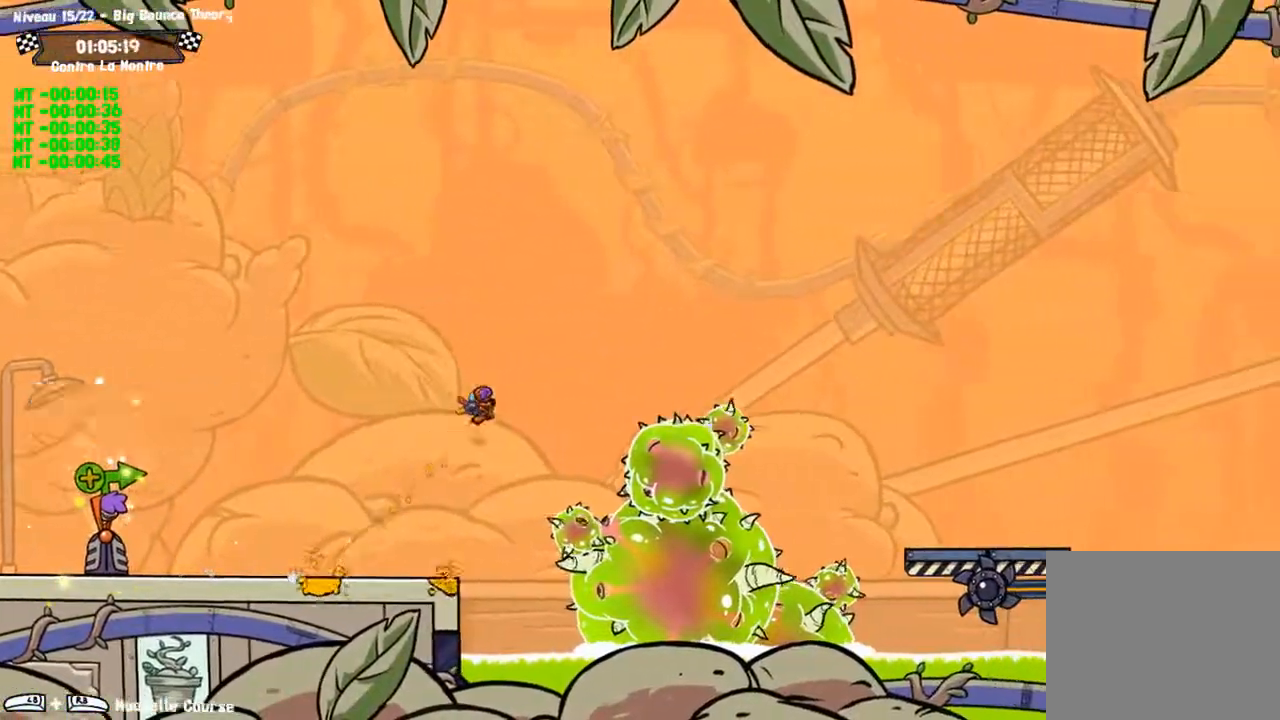
{"dt_ms": 500, "buttons": ["SQUARE"], "left_stick": "down-right", "right_stick": "center", "events": [[433, "SQUARE", "down"]]}
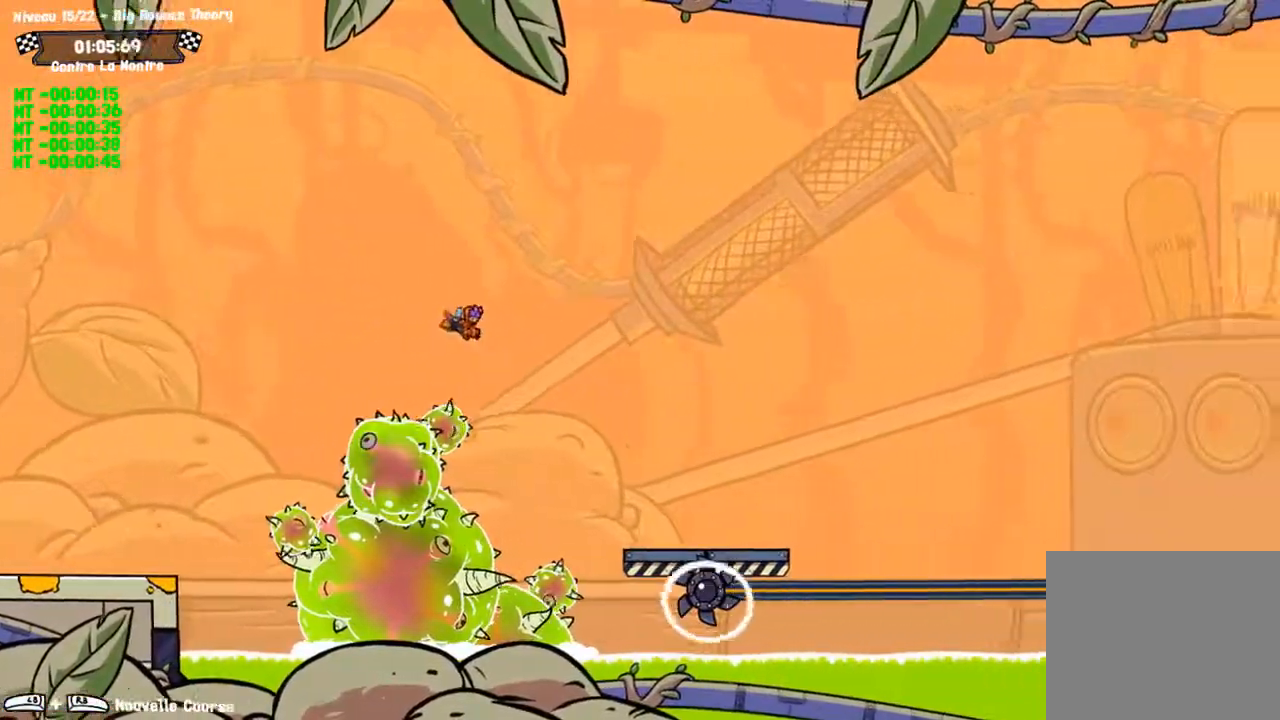
{"dt_ms": 500, "buttons": [], "left_stick": "down-right", "right_stick": "center", "events": [[467, "SQUARE", "up"]]}
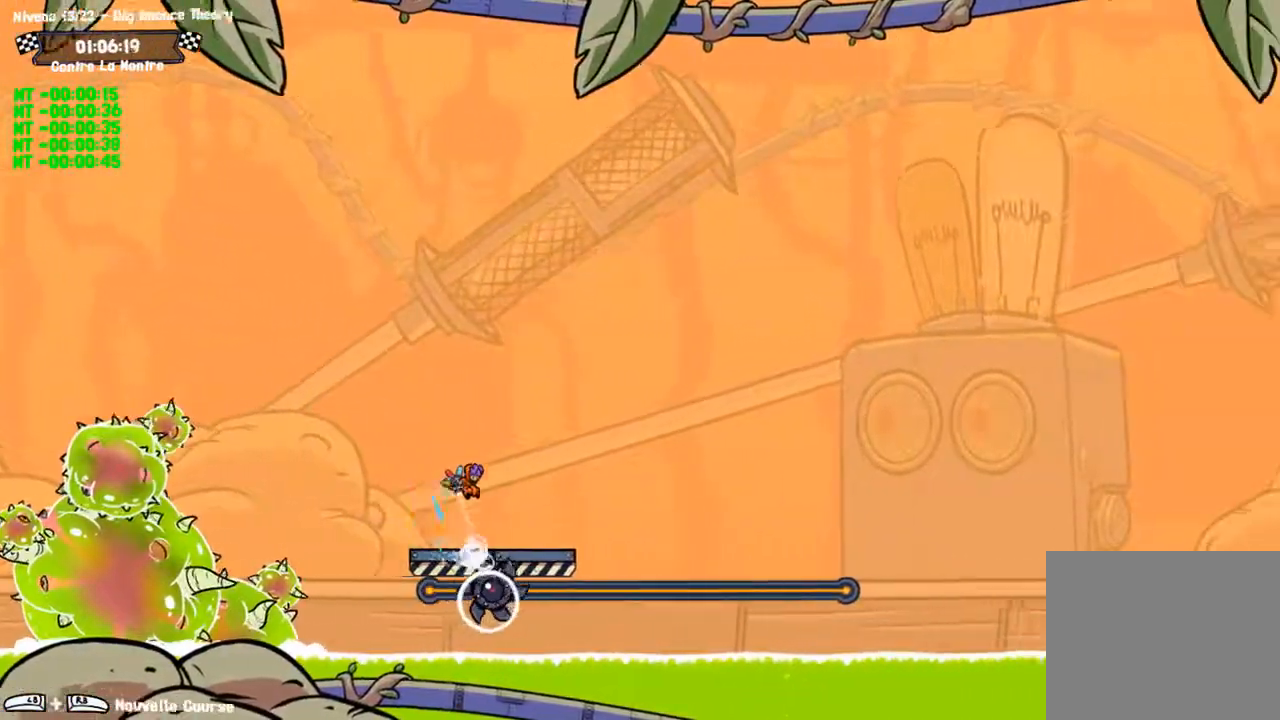
{"dt_ms": 500, "buttons": [], "left_stick": "down-right", "right_stick": "center", "events": [[233, "TRIANGLE", "down"], [367, "TRIANGLE", "up"]]}
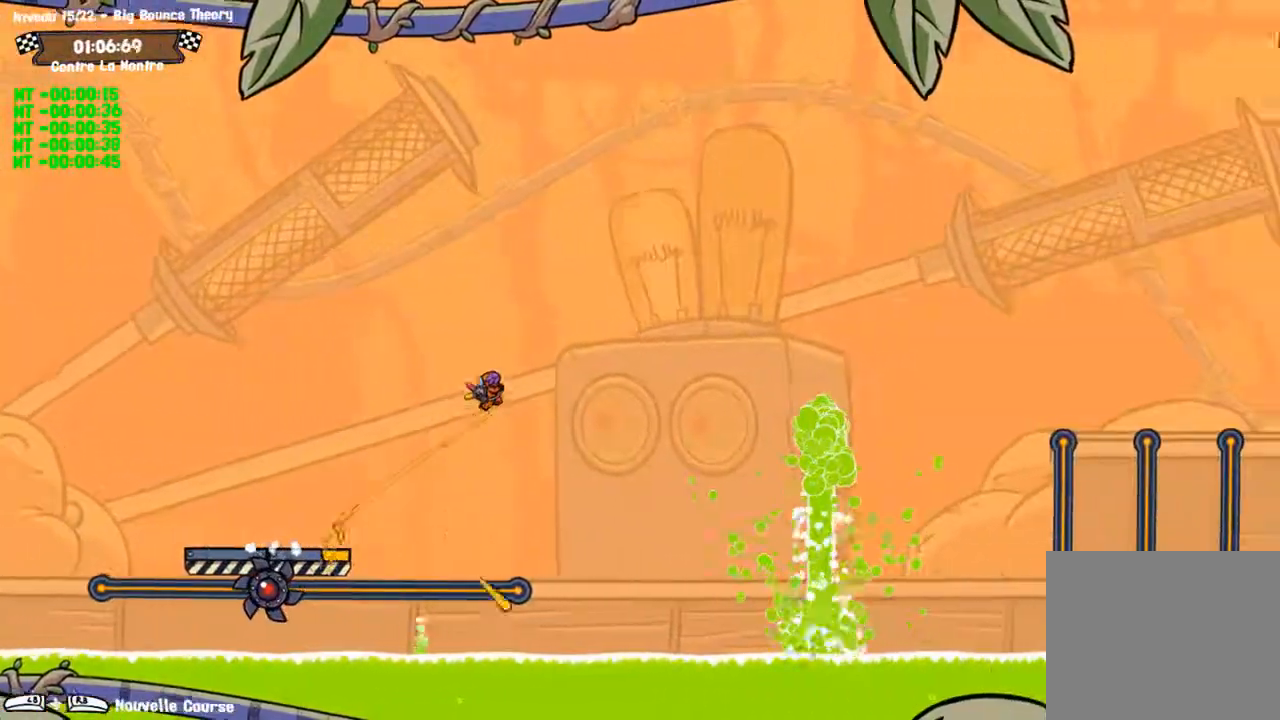
{"dt_ms": 500, "buttons": [], "left_stick": "right", "right_stick": "center", "events": [[467, "left_stick", "right"]]}